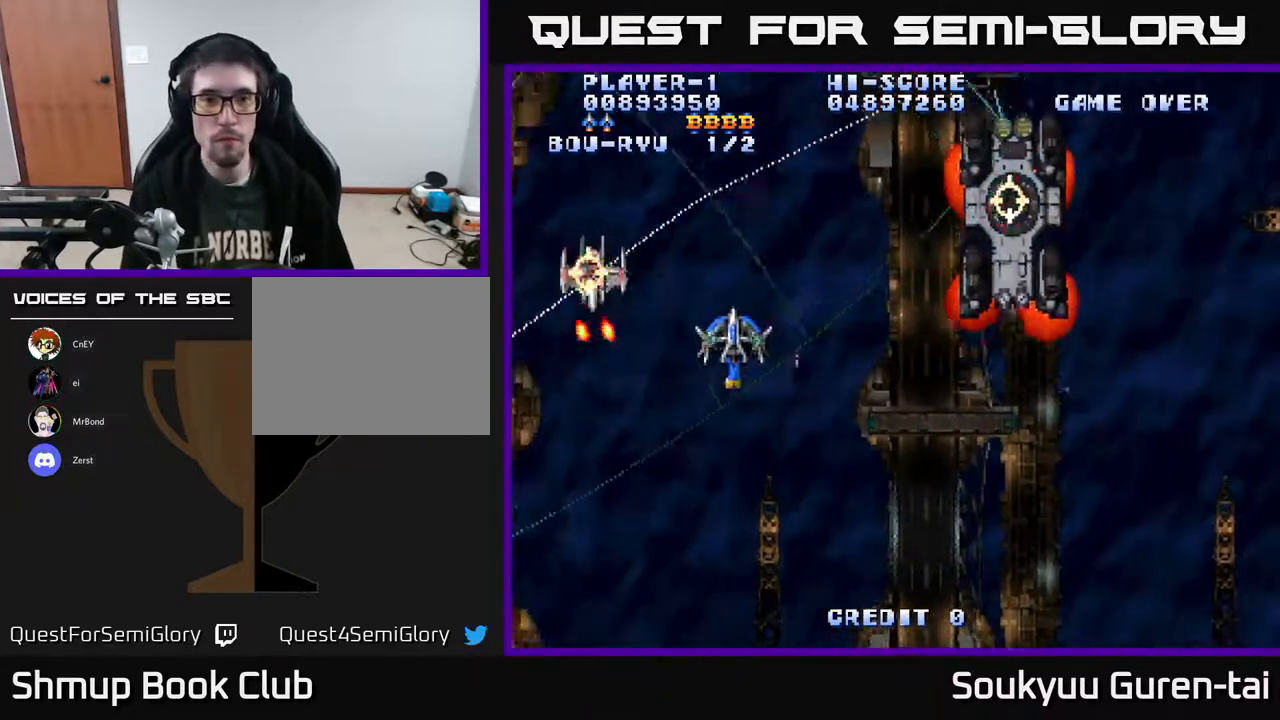
Gameplay with a controller (Xbox layout); each line is a JSON object with the inputs held at the frame after it. "events" lists button and stick changes between this image and that frame as [ms after this image, input, new state], when the widget could be followed in between. Not read: GUIDE L3 R3 left_stick.
{"buttons": ["A", "DPAD_DOWN", "DPAD_RIGHT"], "right_stick": "center", "events": [[50, "DPAD_LEFT", "up"], [67, "DPAD_RIGHT", "down"], [467, "DPAD_DOWN", "down"]]}
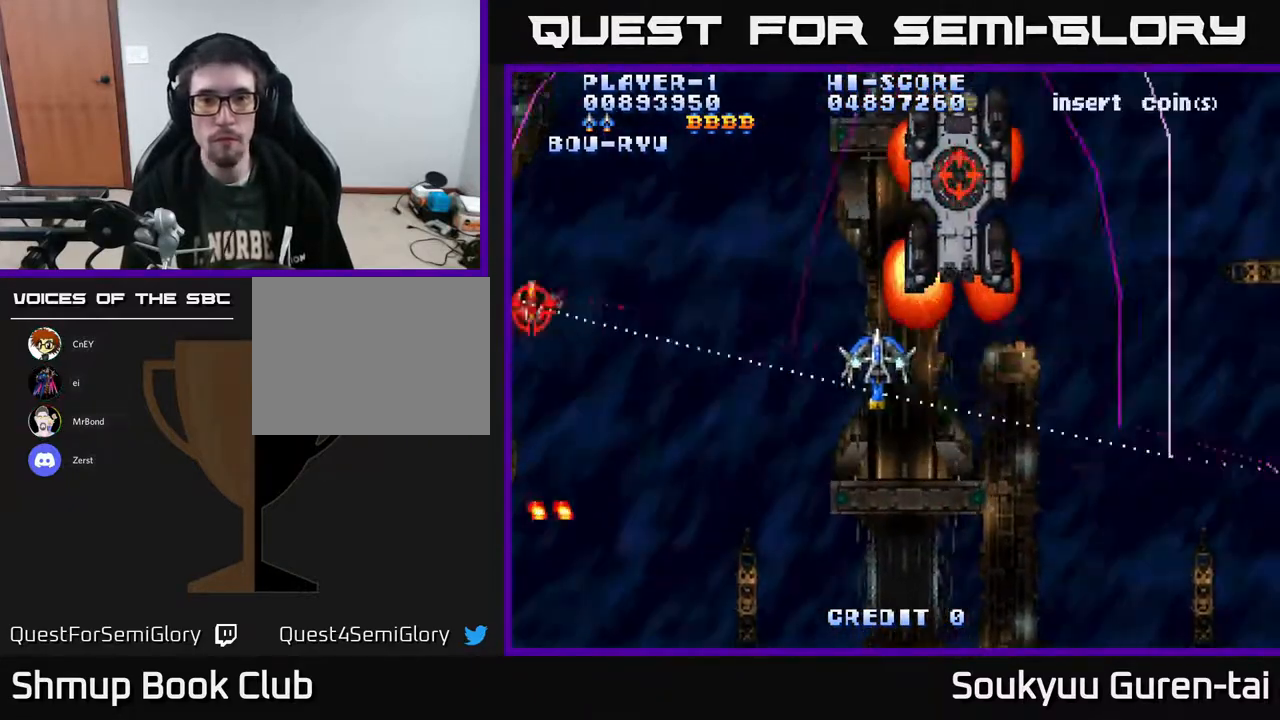
{"buttons": ["A", "DPAD_LEFT"], "right_stick": "center", "events": [[50, "DPAD_RIGHT", "up"], [250, "DPAD_RIGHT", "down"], [367, "DPAD_RIGHT", "up"], [467, "DPAD_DOWN", "up"], [467, "DPAD_LEFT", "down"]]}
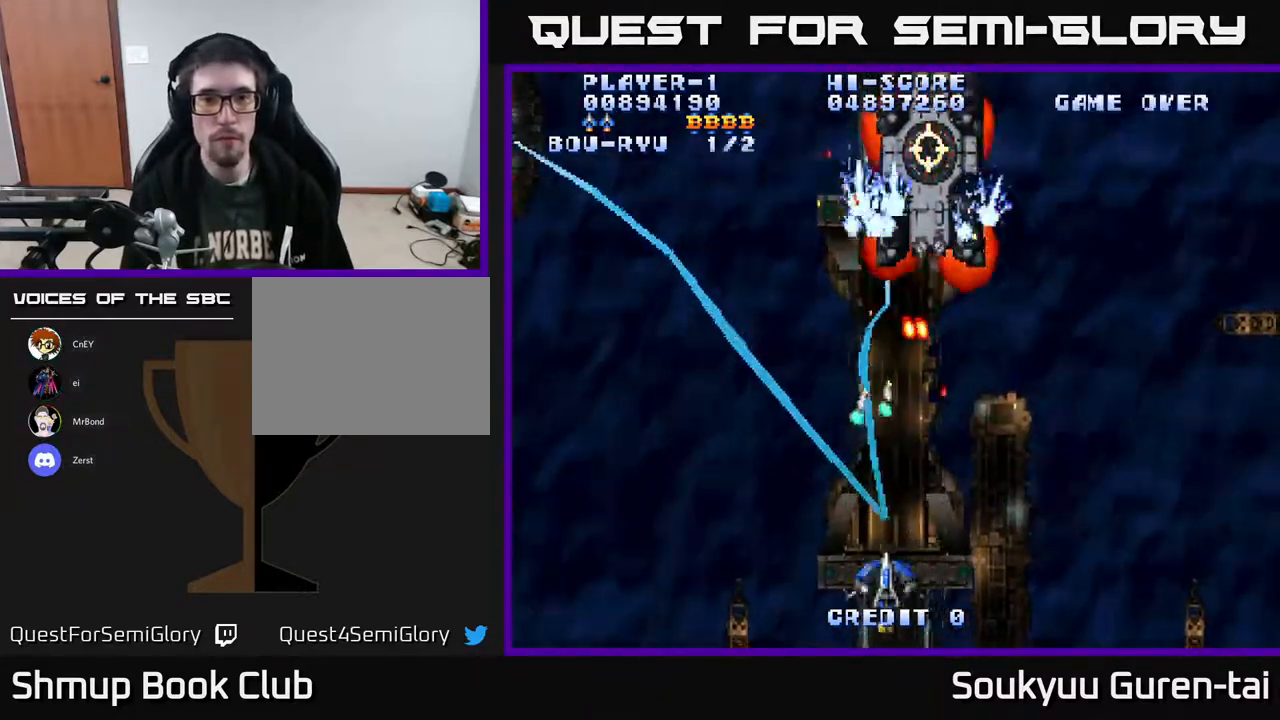
{"buttons": ["A", "DPAD_UP", "DPAD_LEFT"], "right_stick": "center", "events": [[250, "DPAD_UP", "down"]]}
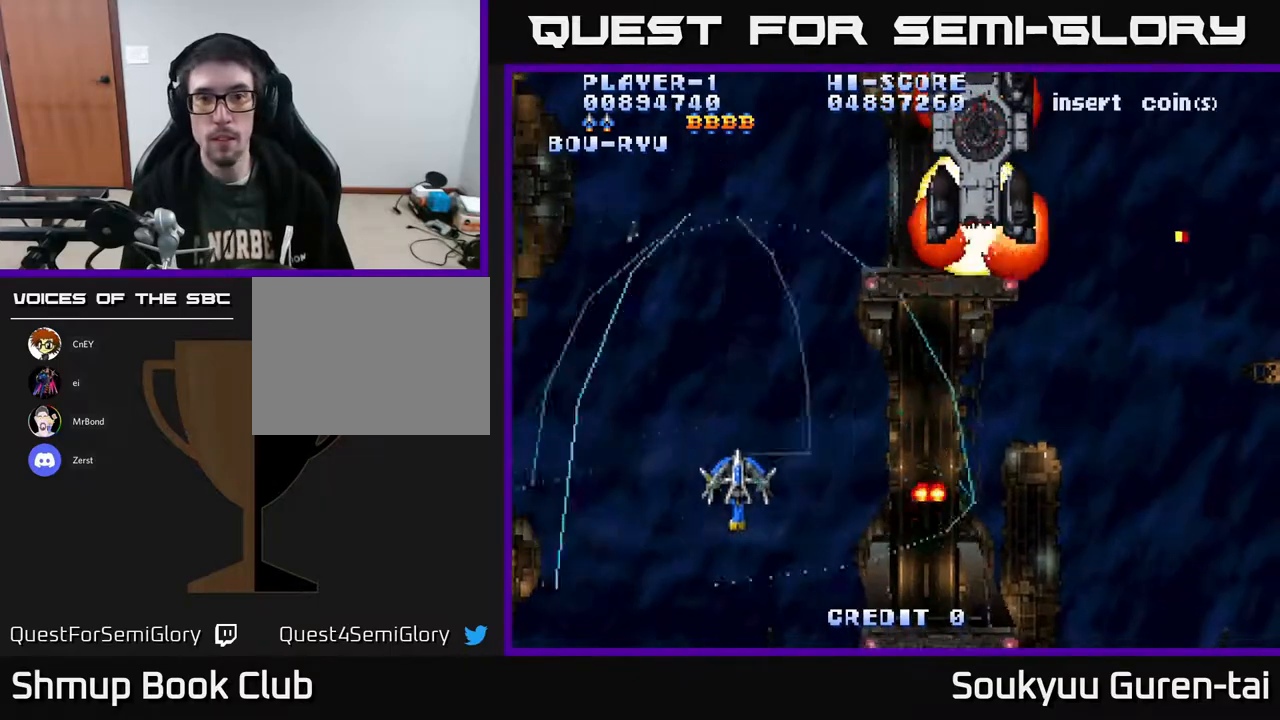
{"buttons": ["A"], "right_stick": "center", "events": [[17, "DPAD_LEFT", "up"], [133, "DPAD_RIGHT", "down"], [300, "DPAD_RIGHT", "up"], [367, "DPAD_UP", "up"]]}
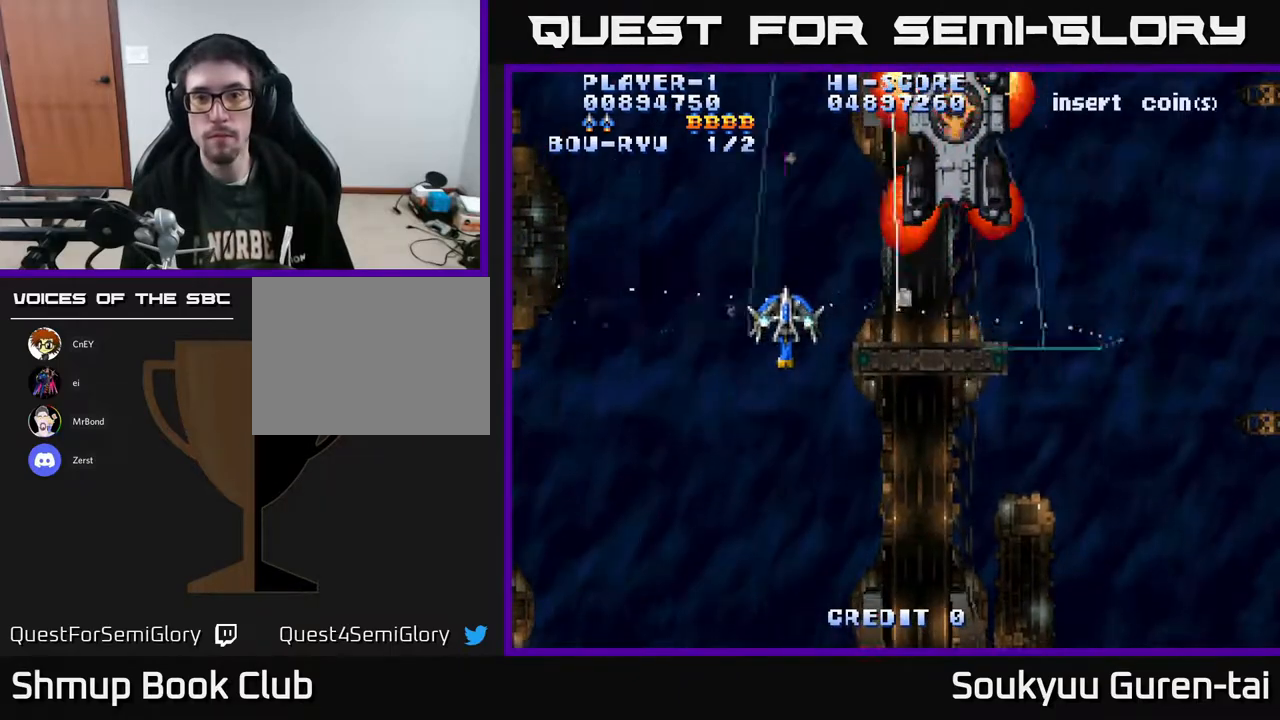
{"buttons": ["A", "DPAD_DOWN", "DPAD_RIGHT"], "right_stick": "center", "events": [[333, "DPAD_DOWN", "down"], [467, "DPAD_RIGHT", "down"]]}
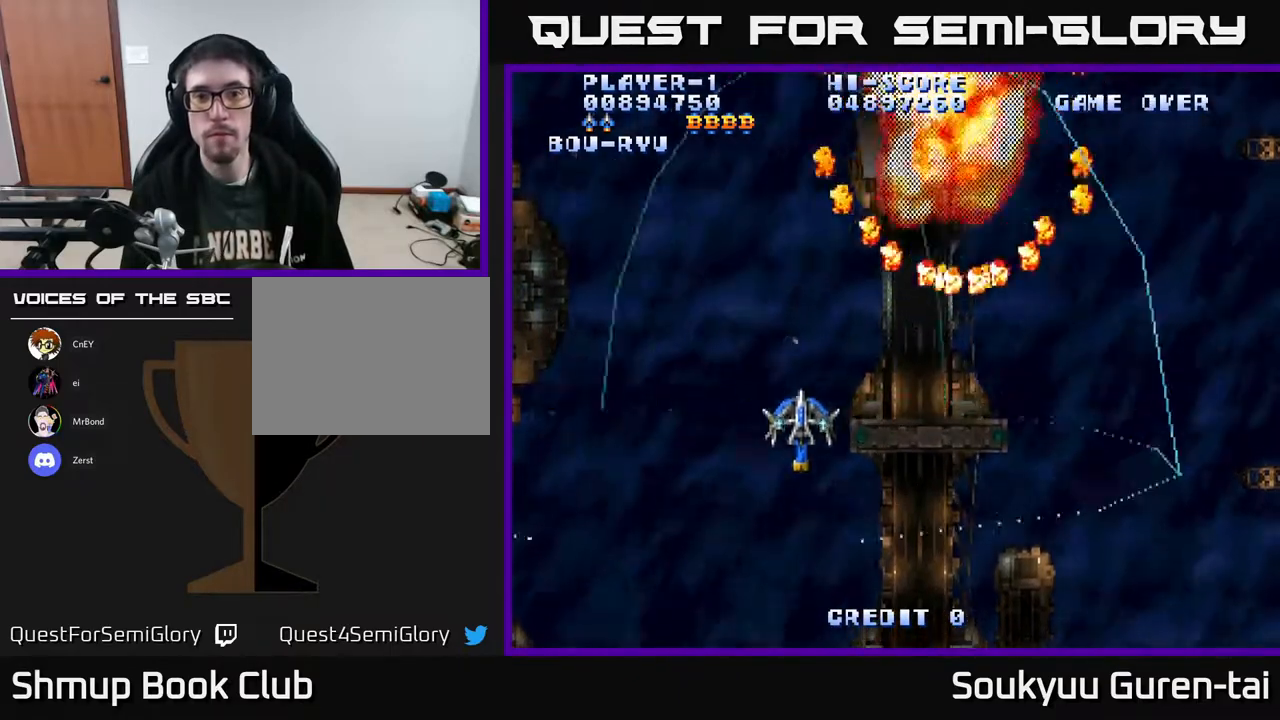
{"buttons": ["A"], "right_stick": "center", "events": [[167, "DPAD_DOWN", "up"], [300, "DPAD_RIGHT", "up"], [333, "DPAD_DOWN", "down"], [483, "DPAD_DOWN", "up"]]}
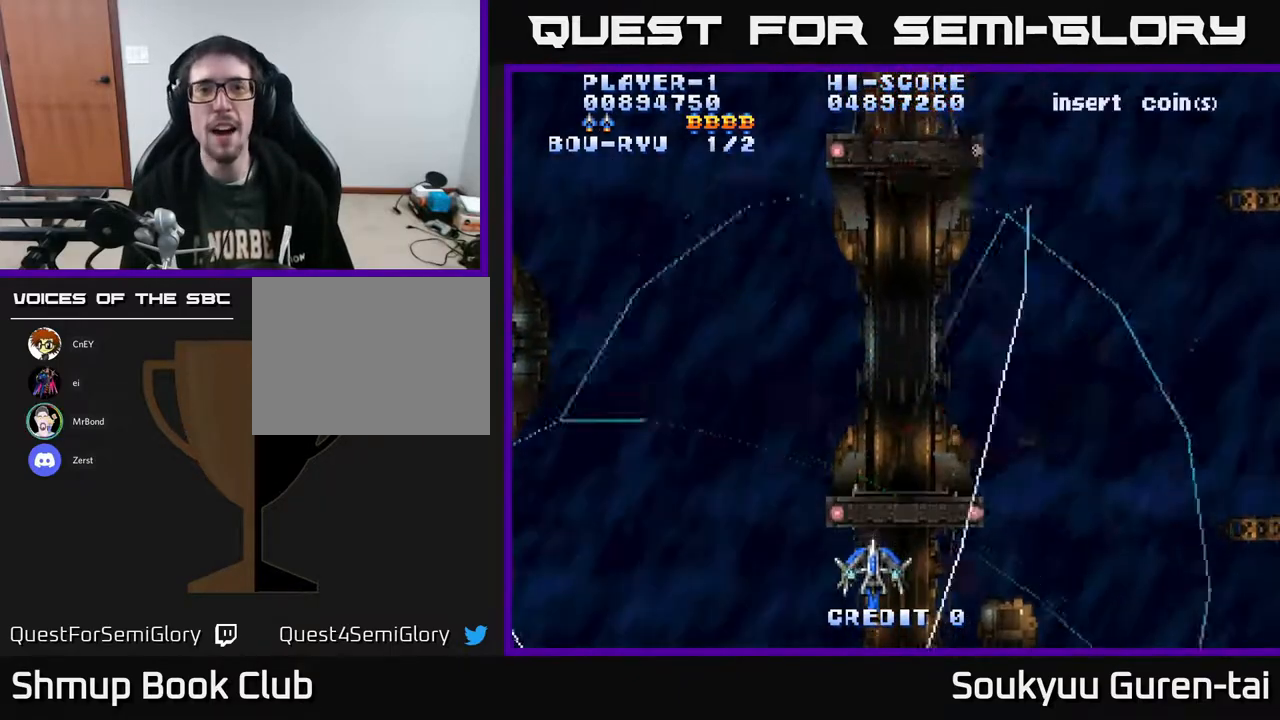
{"buttons": ["A", "DPAD_UP"], "right_stick": "center", "events": [[500, "DPAD_UP", "down"]]}
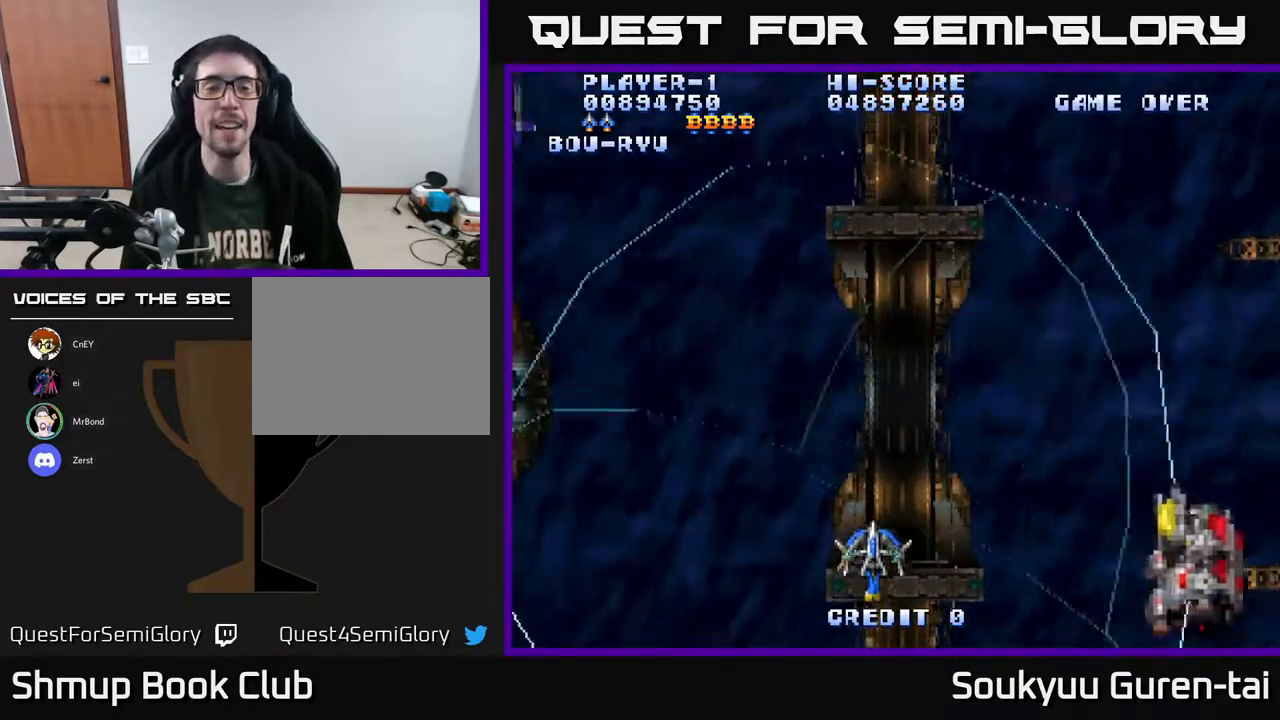
{"buttons": ["A", "DPAD_LEFT"], "right_stick": "center", "events": [[150, "DPAD_UP", "up"], [467, "DPAD_LEFT", "down"]]}
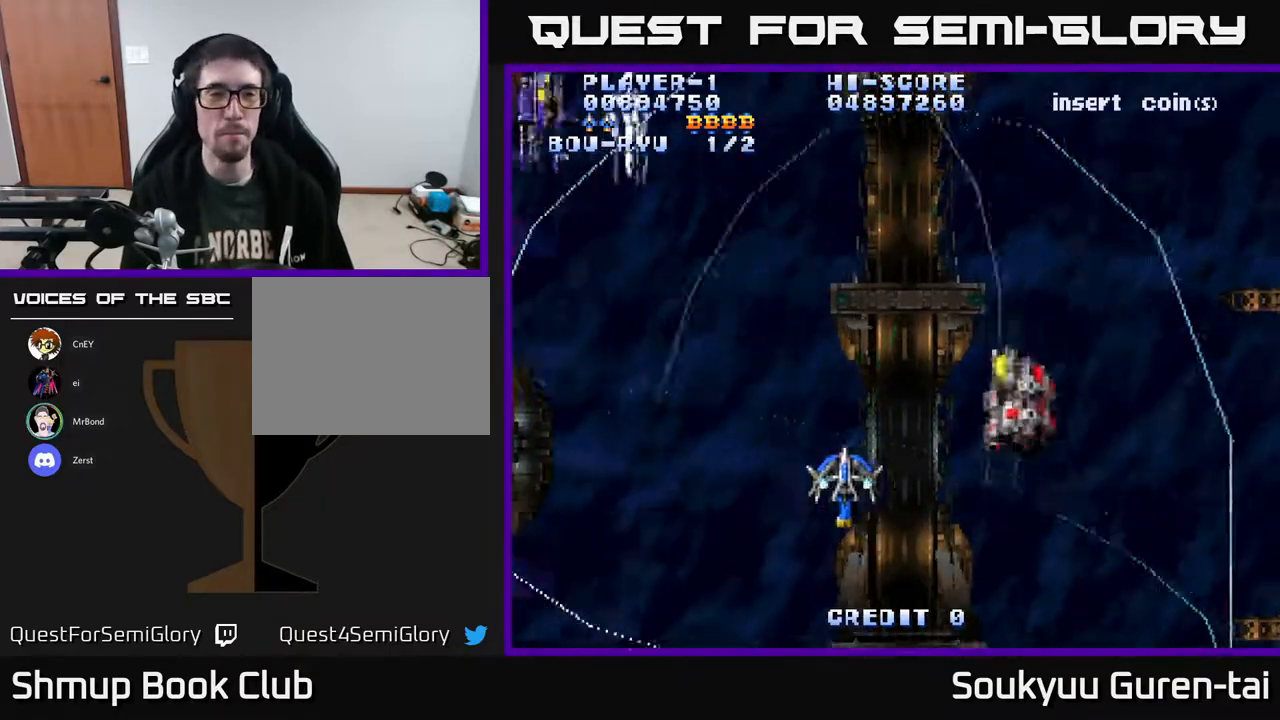
{"buttons": ["A", "DPAD_UP", "DPAD_RIGHT"], "right_stick": "center", "events": [[167, "DPAD_UP", "down"], [417, "DPAD_LEFT", "up"], [433, "DPAD_RIGHT", "down"]]}
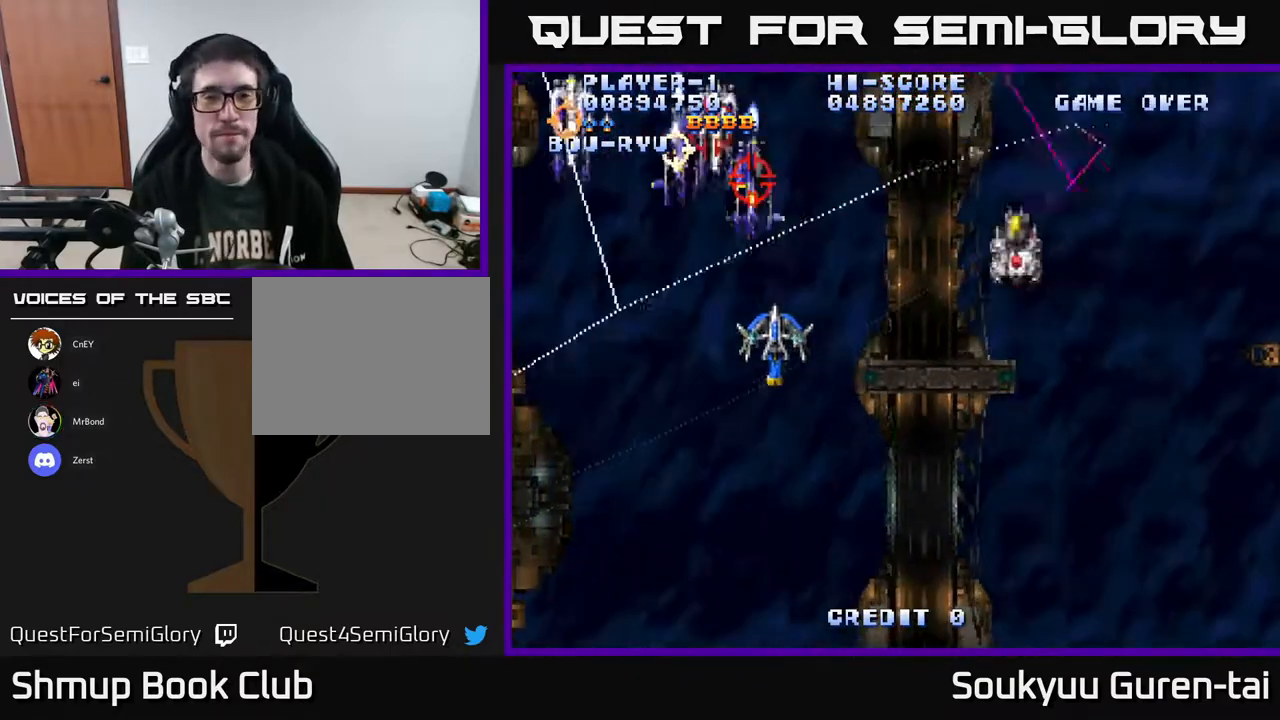
{"buttons": ["A", "DPAD_DOWN", "DPAD_RIGHT"], "right_stick": "center", "events": [[17, "DPAD_UP", "up"], [267, "DPAD_DOWN", "down"]]}
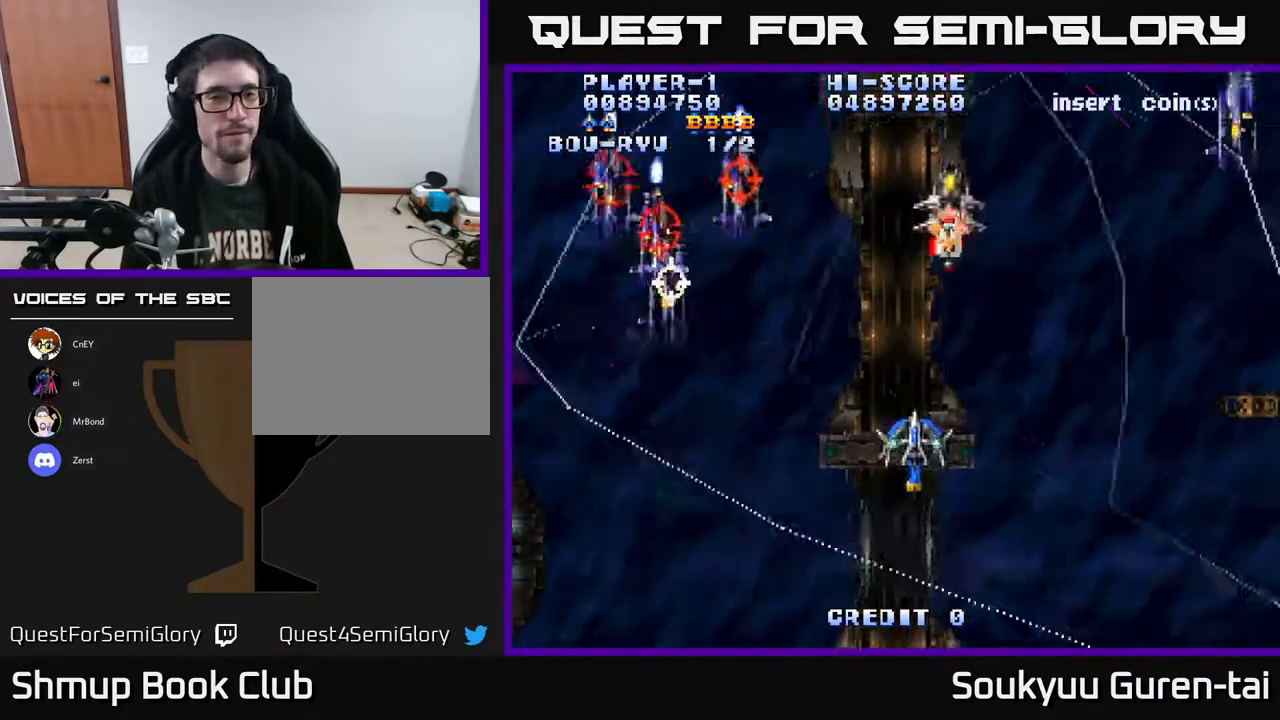
{"buttons": ["A", "DPAD_DOWN", "DPAD_RIGHT"], "right_stick": "center", "events": [[17, "DPAD_DOWN", "up"], [117, "DPAD_UP", "down"], [450, "DPAD_UP", "up"], [500, "DPAD_DOWN", "down"]]}
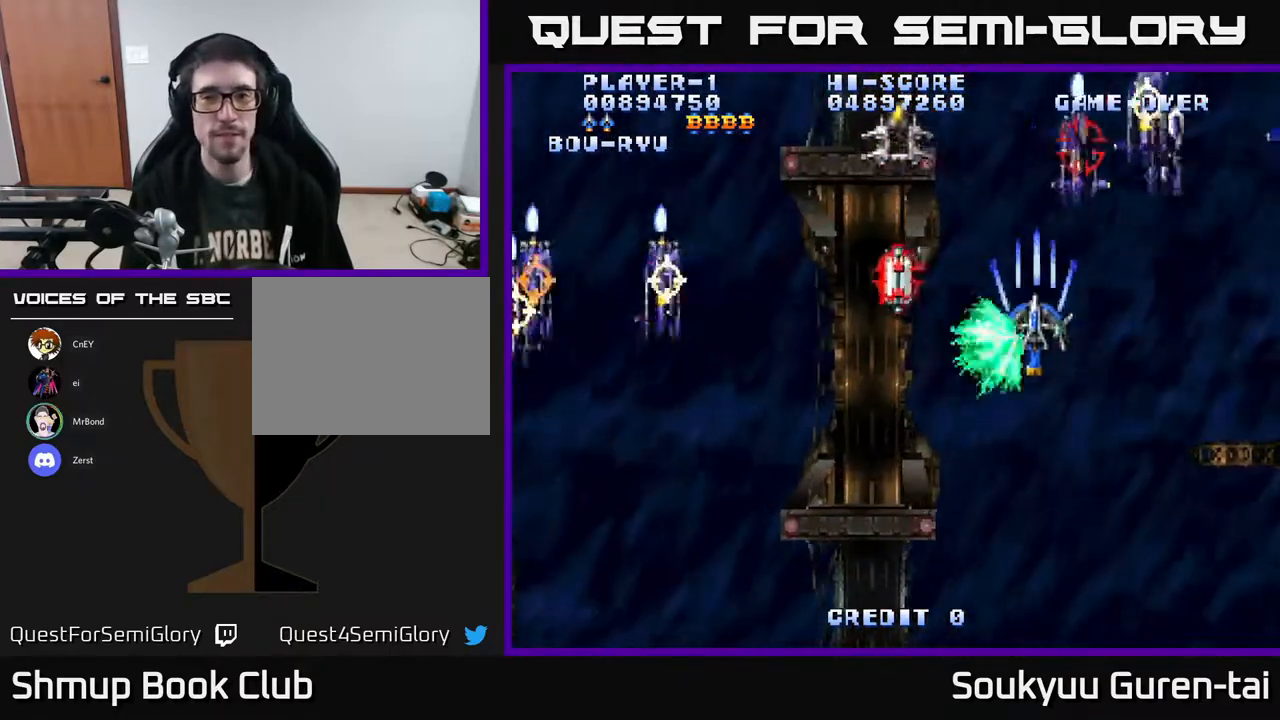
{"buttons": ["A"], "right_stick": "center", "events": [[17, "DPAD_RIGHT", "up"], [450, "DPAD_DOWN", "up"]]}
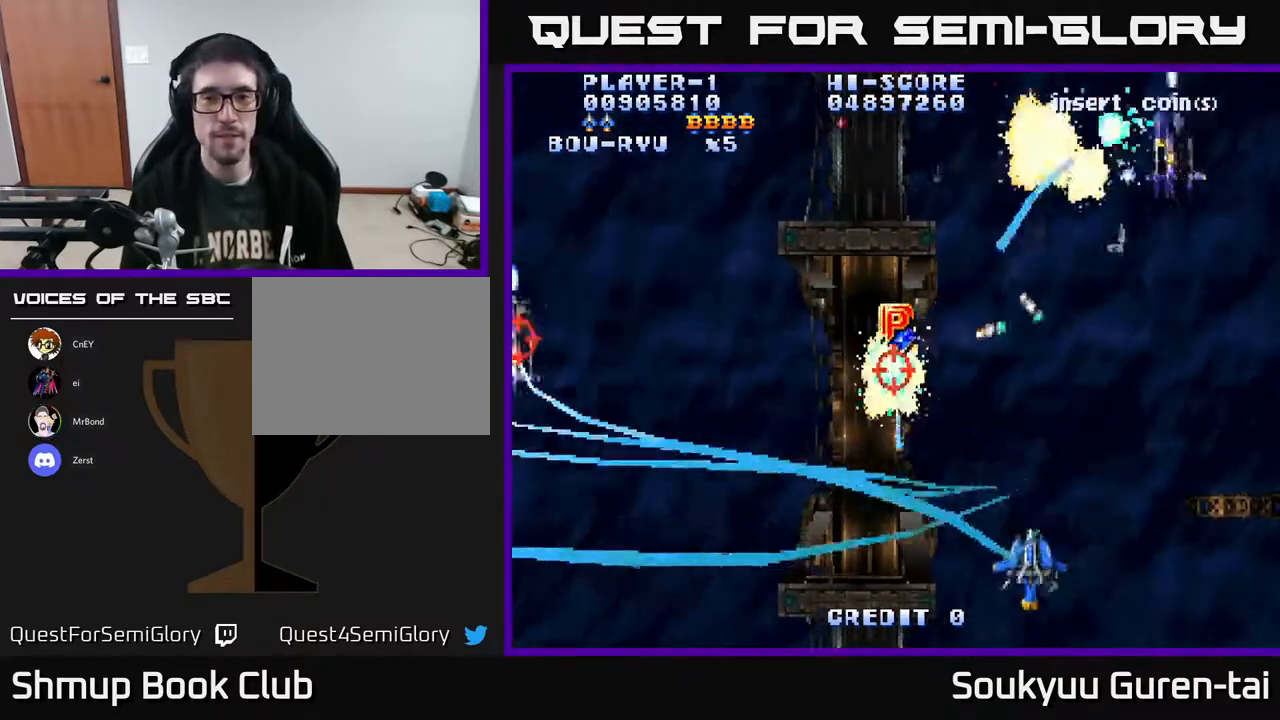
{"buttons": ["A", "DPAD_UP", "DPAD_LEFT"], "right_stick": "center", "events": [[33, "DPAD_UP", "down"], [500, "DPAD_LEFT", "down"]]}
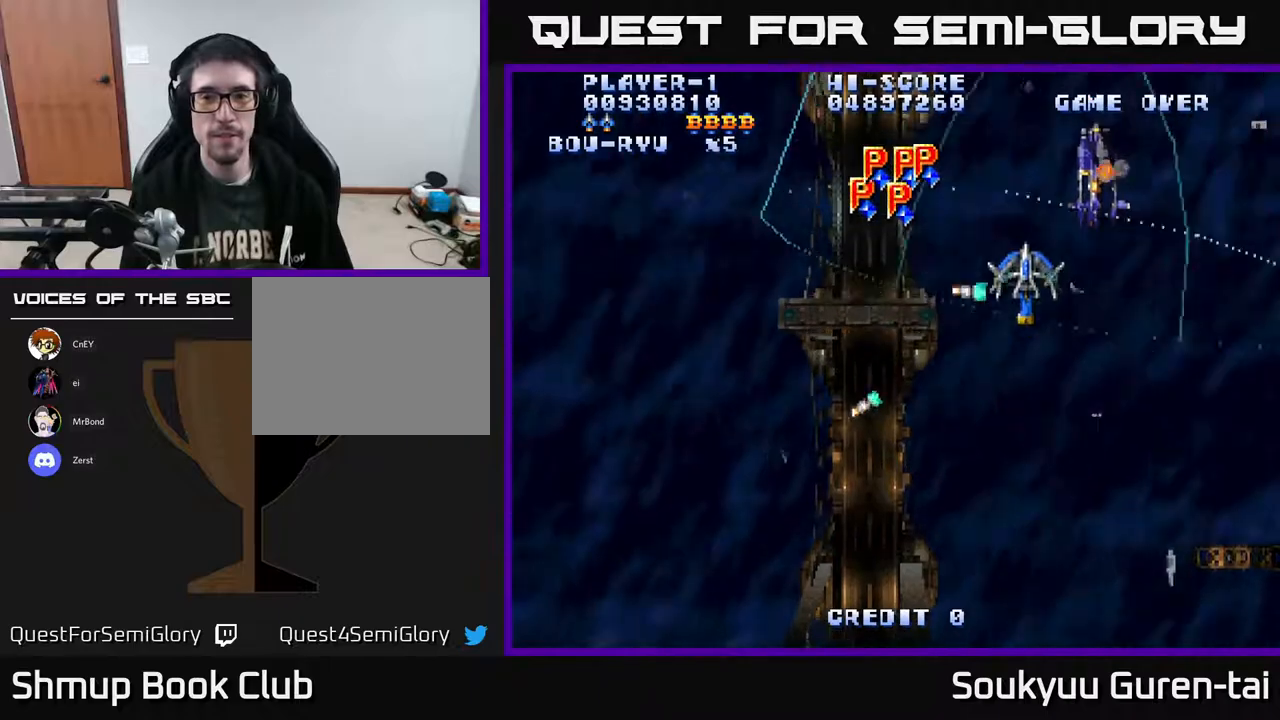
{"buttons": ["A", "DPAD_LEFT"], "right_stick": "center", "events": [[17, "DPAD_UP", "up"]]}
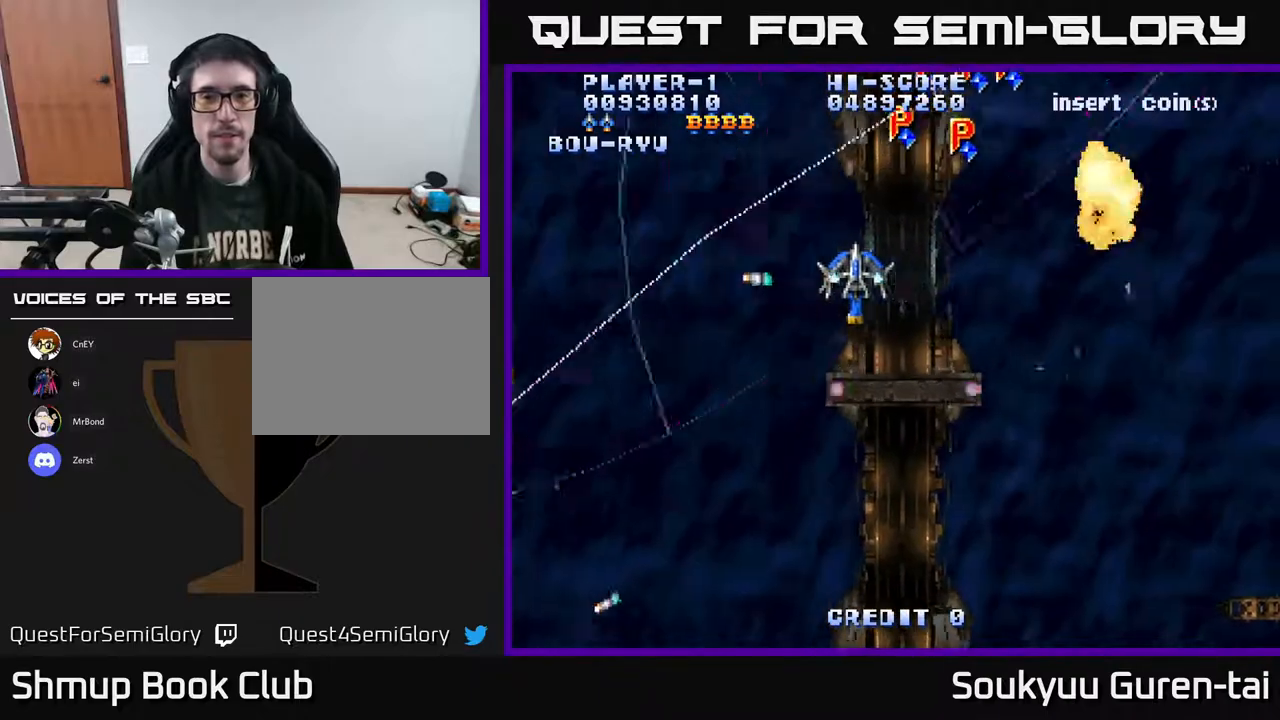
{"buttons": ["A", "DPAD_UP", "DPAD_LEFT"], "right_stick": "center", "events": [[400, "DPAD_UP", "down"]]}
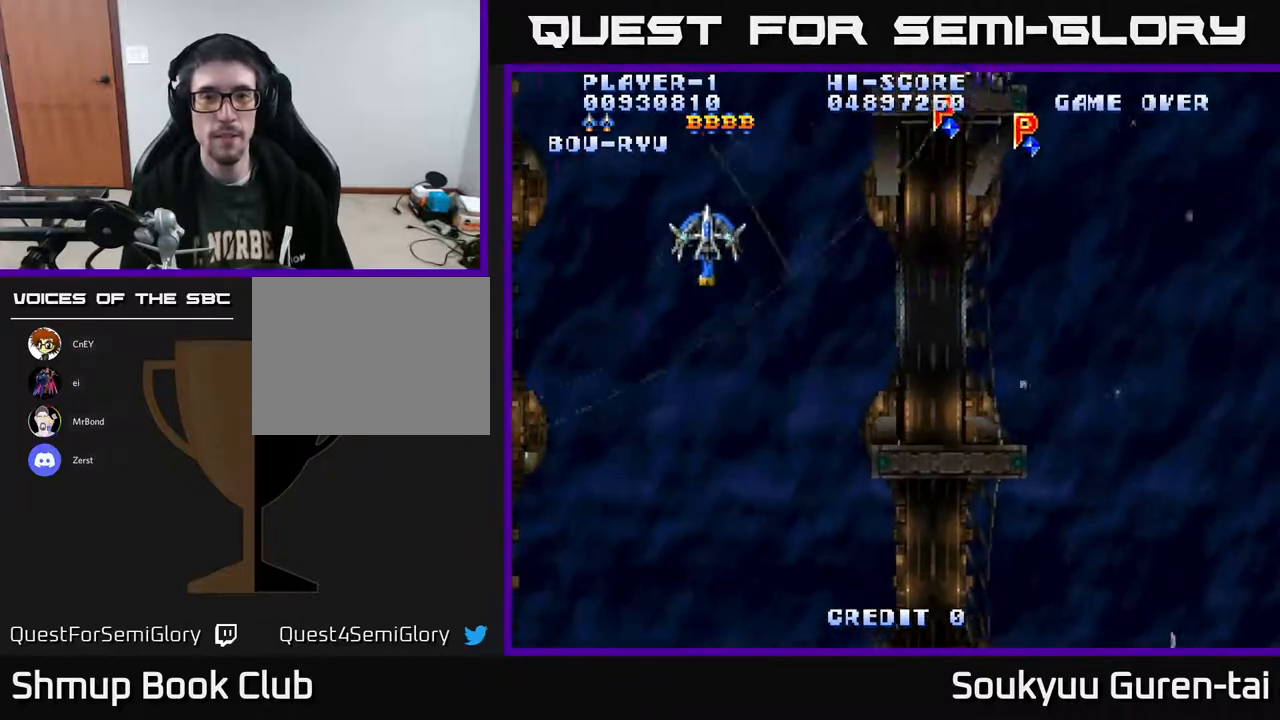
{"buttons": ["A", "DPAD_DOWN", "DPAD_RIGHT"], "right_stick": "center", "events": [[100, "DPAD_LEFT", "up"], [117, "DPAD_UP", "up"], [133, "DPAD_RIGHT", "down"], [417, "DPAD_DOWN", "down"]]}
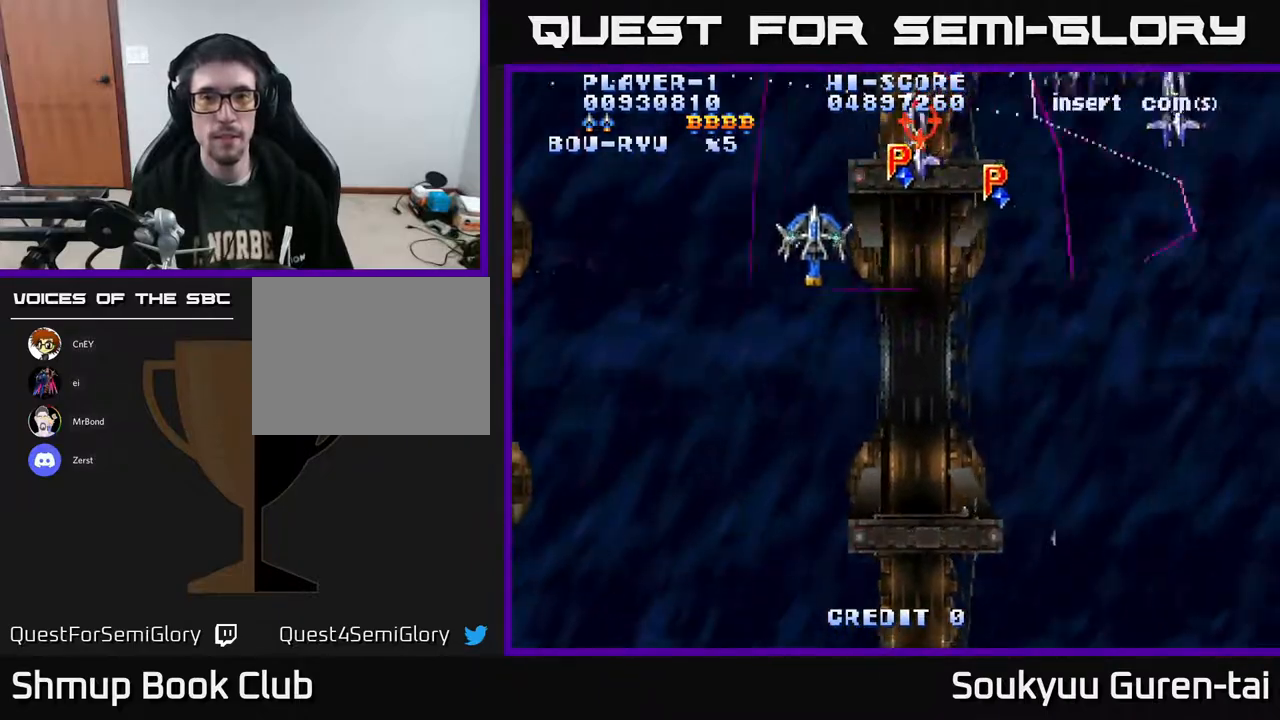
{"buttons": ["A", "DPAD_DOWN", "DPAD_RIGHT"], "right_stick": "center", "events": [[83, "DPAD_DOWN", "up"], [433, "DPAD_DOWN", "down"]]}
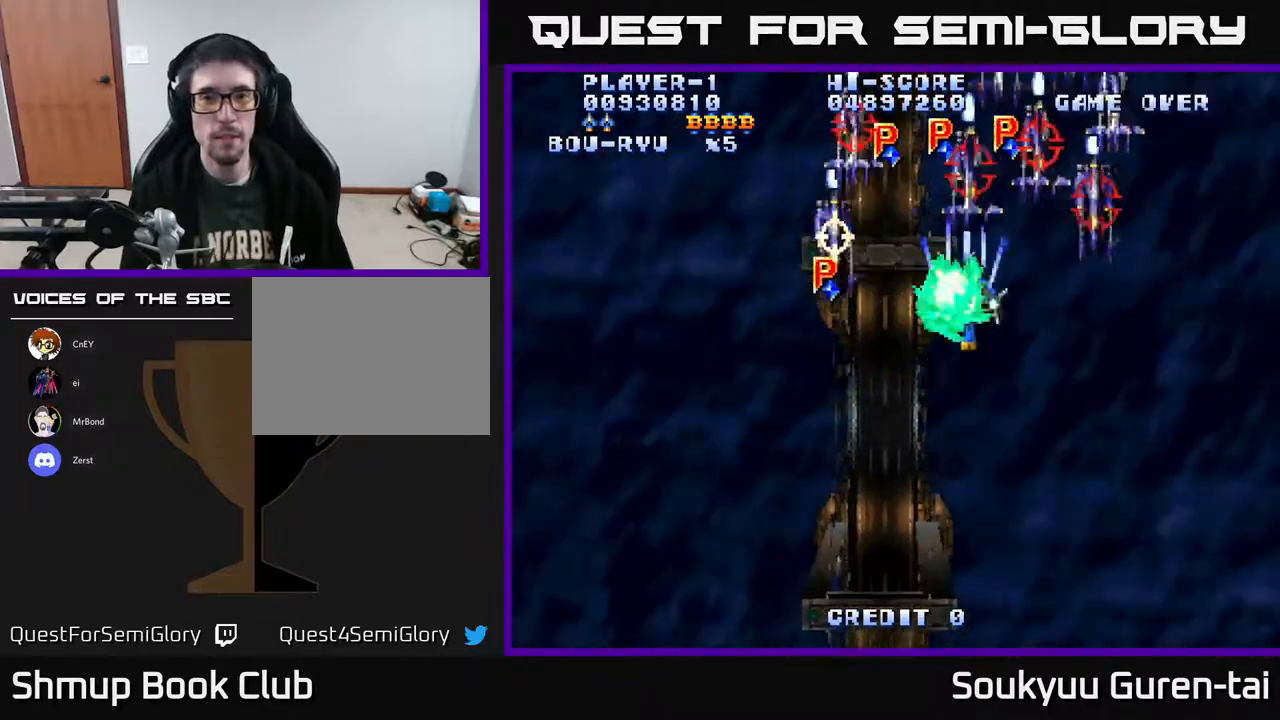
{"buttons": ["A", "DPAD_LEFT"], "right_stick": "center", "events": [[100, "DPAD_RIGHT", "up"], [200, "DPAD_LEFT", "down"], [467, "DPAD_DOWN", "up"]]}
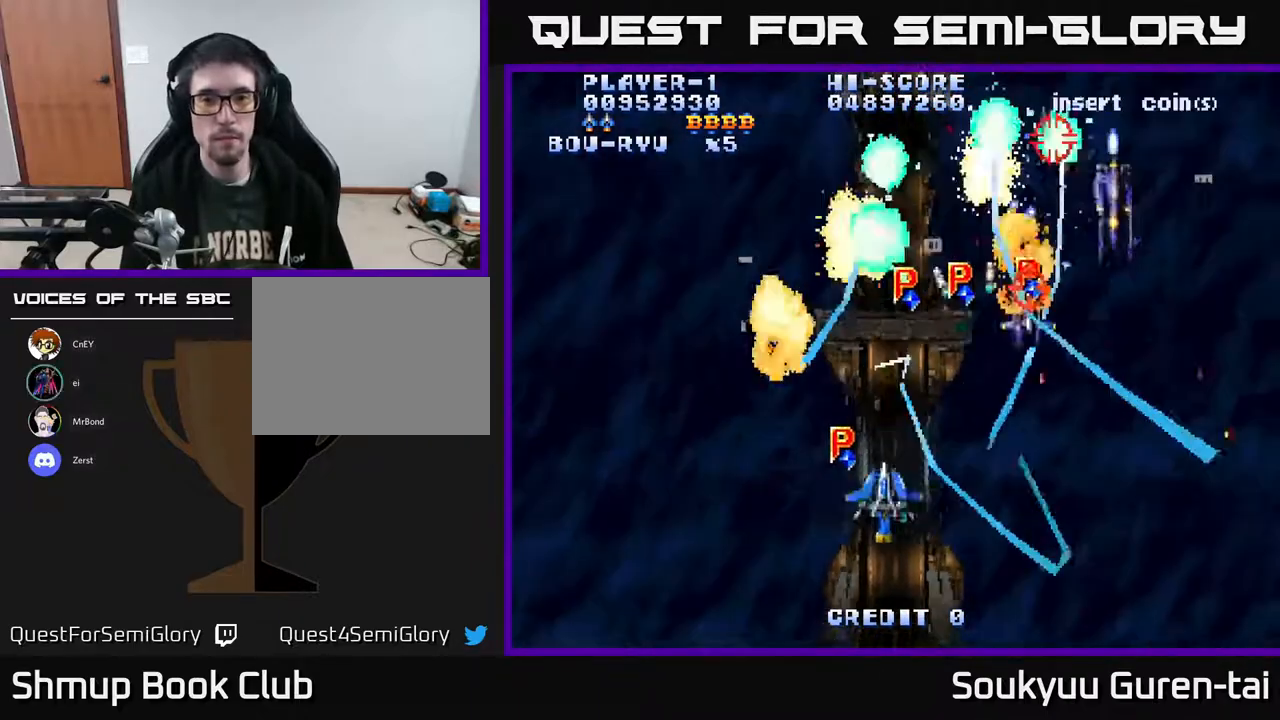
{"buttons": ["A", "DPAD_DOWN", "DPAD_RIGHT"], "right_stick": "center", "events": [[150, "DPAD_LEFT", "up"], [167, "DPAD_RIGHT", "down"], [200, "DPAD_UP", "down"], [333, "DPAD_UP", "up"], [500, "DPAD_DOWN", "down"]]}
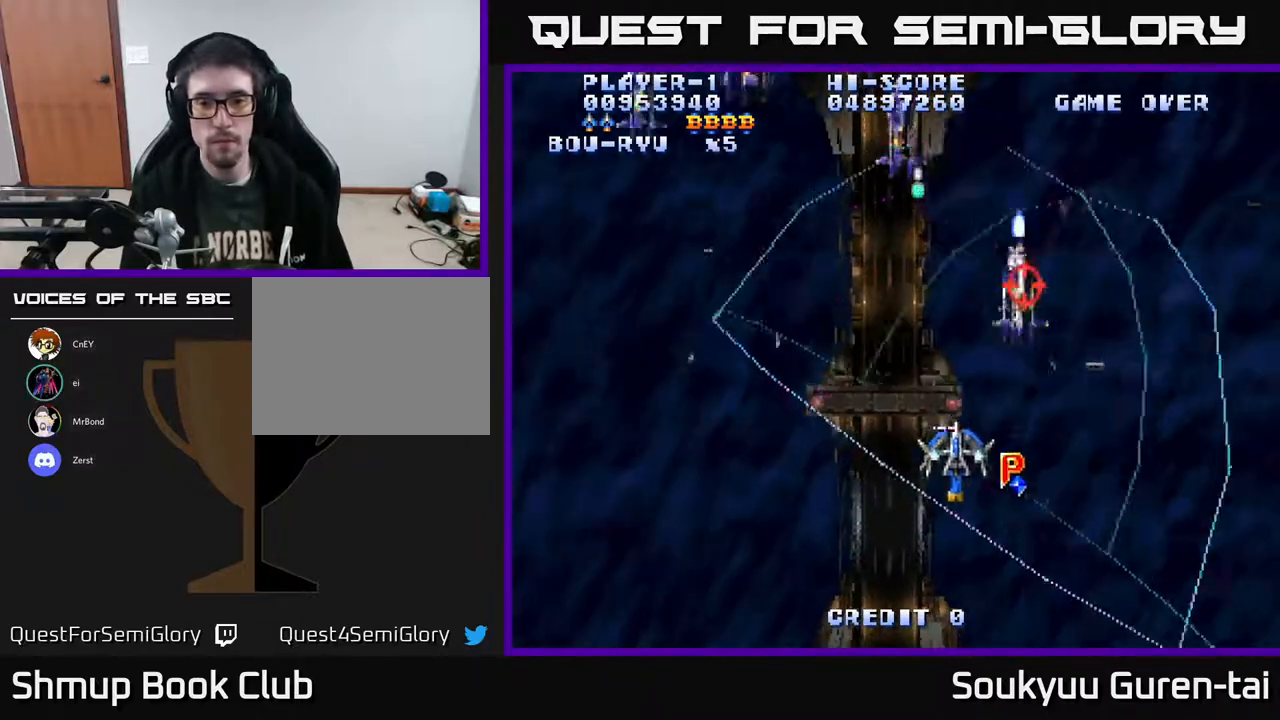
{"buttons": ["A", "DPAD_LEFT"], "right_stick": "center", "events": [[150, "DPAD_DOWN", "up"], [200, "DPAD_RIGHT", "up"], [217, "DPAD_UP", "down"], [250, "DPAD_LEFT", "down"], [483, "DPAD_UP", "up"]]}
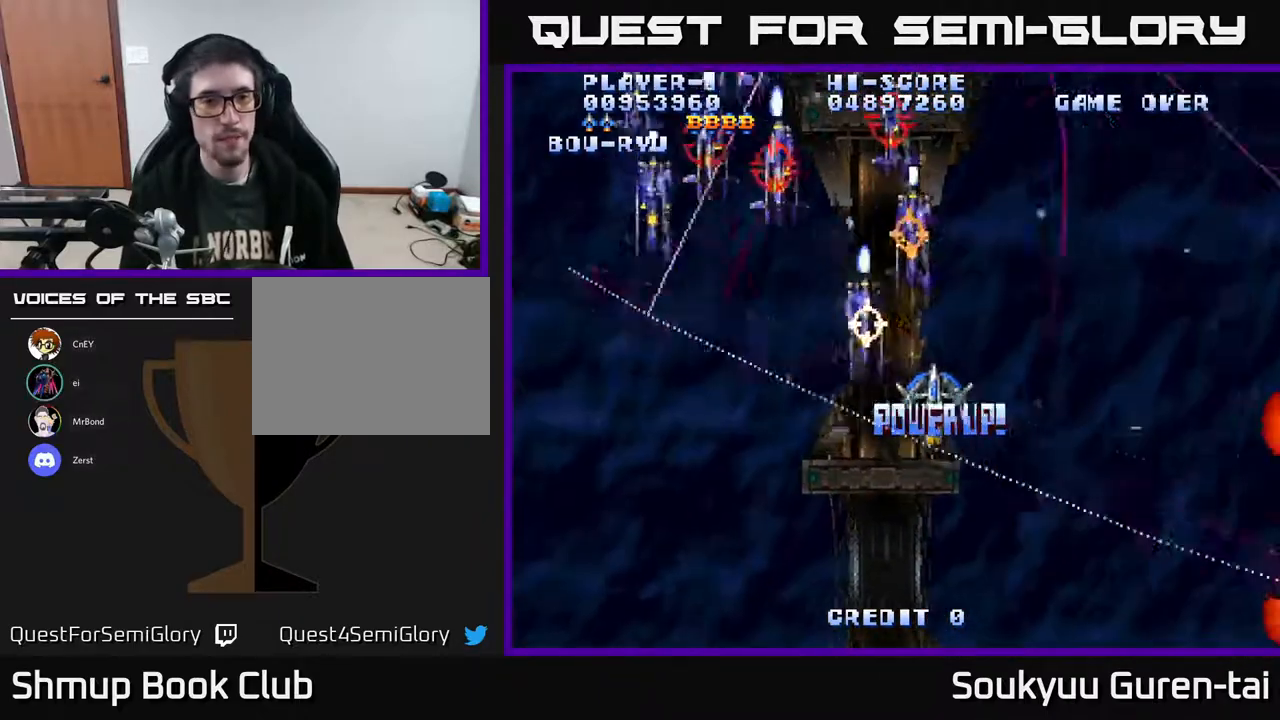
{"buttons": ["A", "DPAD_DOWN", "DPAD_RIGHT"], "right_stick": "center", "events": [[333, "DPAD_UP", "down"], [350, "A", "up"], [367, "A", "down"], [367, "DPAD_LEFT", "up"], [367, "DPAD_UP", "up"], [400, "DPAD_DOWN", "down"], [400, "DPAD_RIGHT", "down"]]}
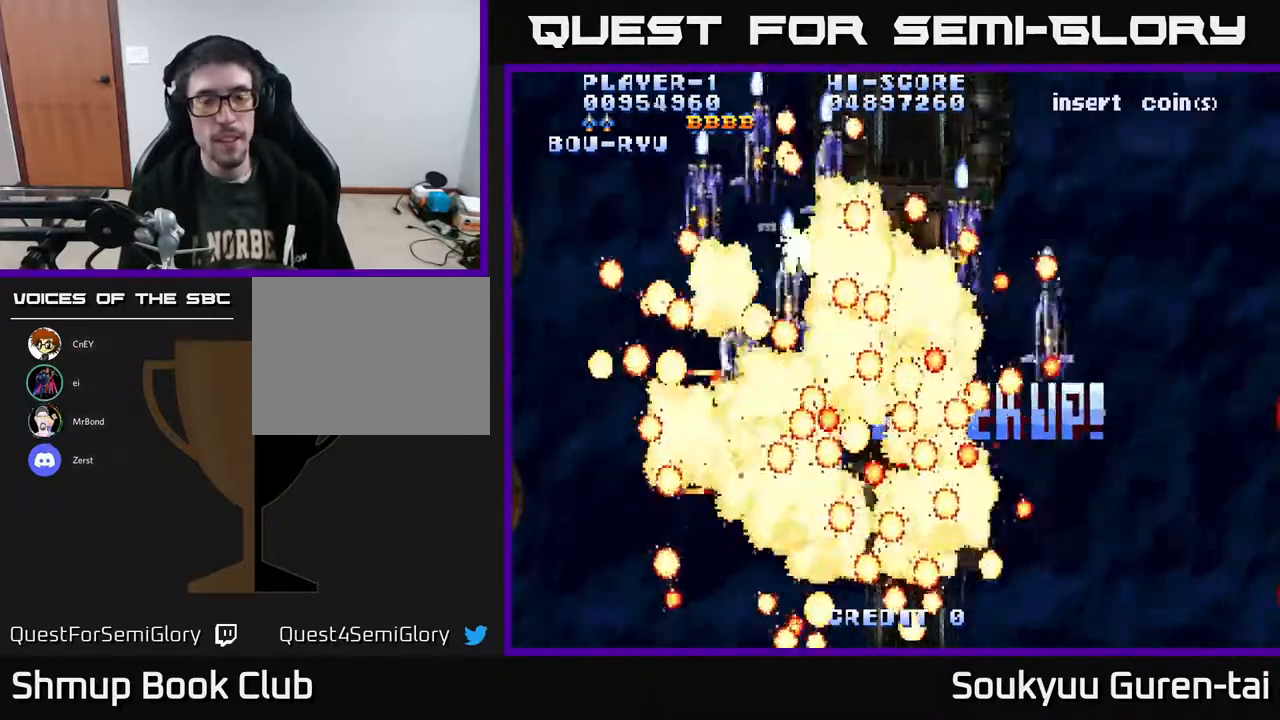
{"buttons": ["A"], "right_stick": "center", "events": [[333, "DPAD_RIGHT", "up"], [500, "DPAD_DOWN", "up"]]}
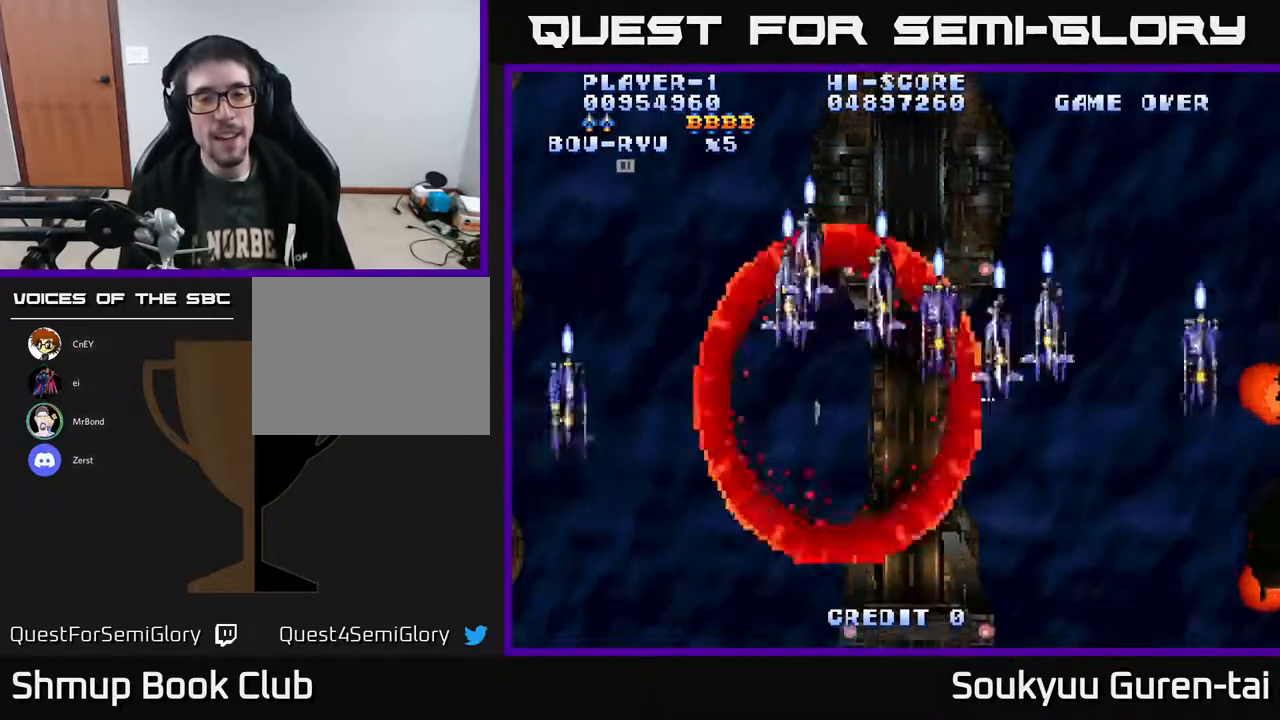
{"buttons": ["A", "DPAD_RIGHT"], "right_stick": "center", "events": [[500, "DPAD_RIGHT", "down"]]}
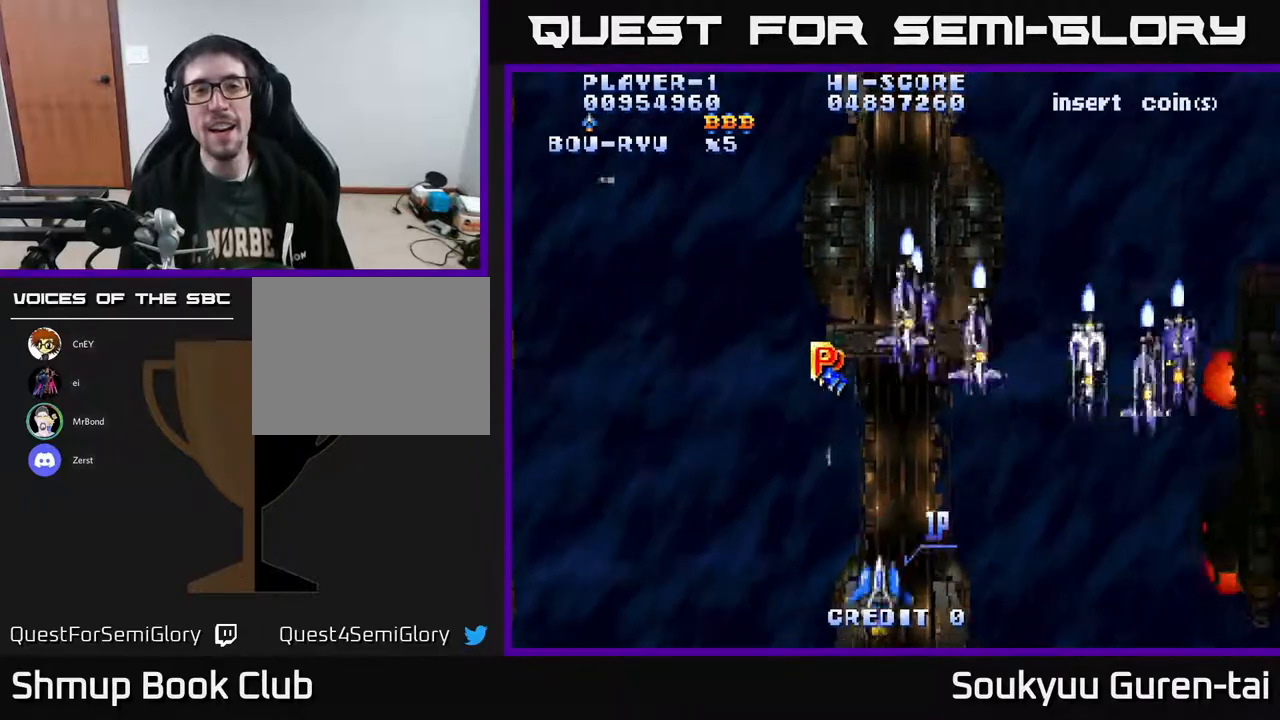
{"buttons": ["A", "DPAD_RIGHT"], "right_stick": "center", "events": []}
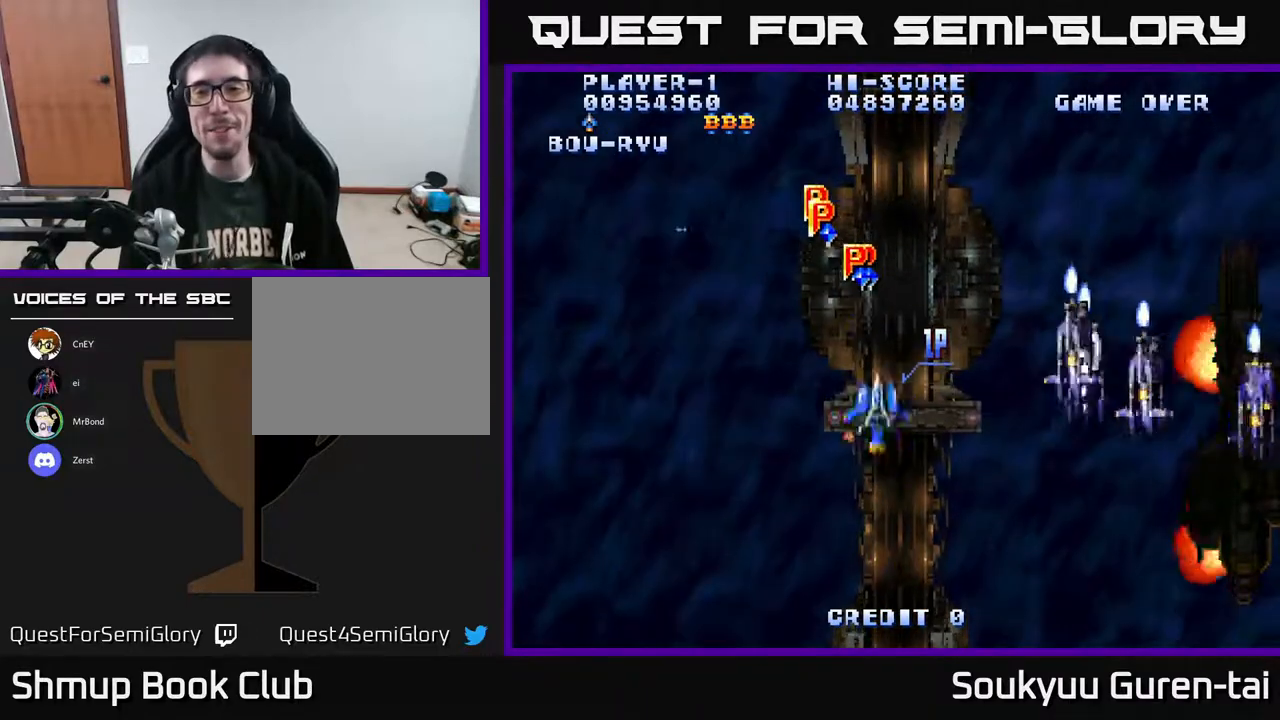
{"buttons": ["A", "DPAD_RIGHT"], "right_stick": "center", "events": [[83, "DPAD_DOWN", "down"], [200, "DPAD_DOWN", "up"]]}
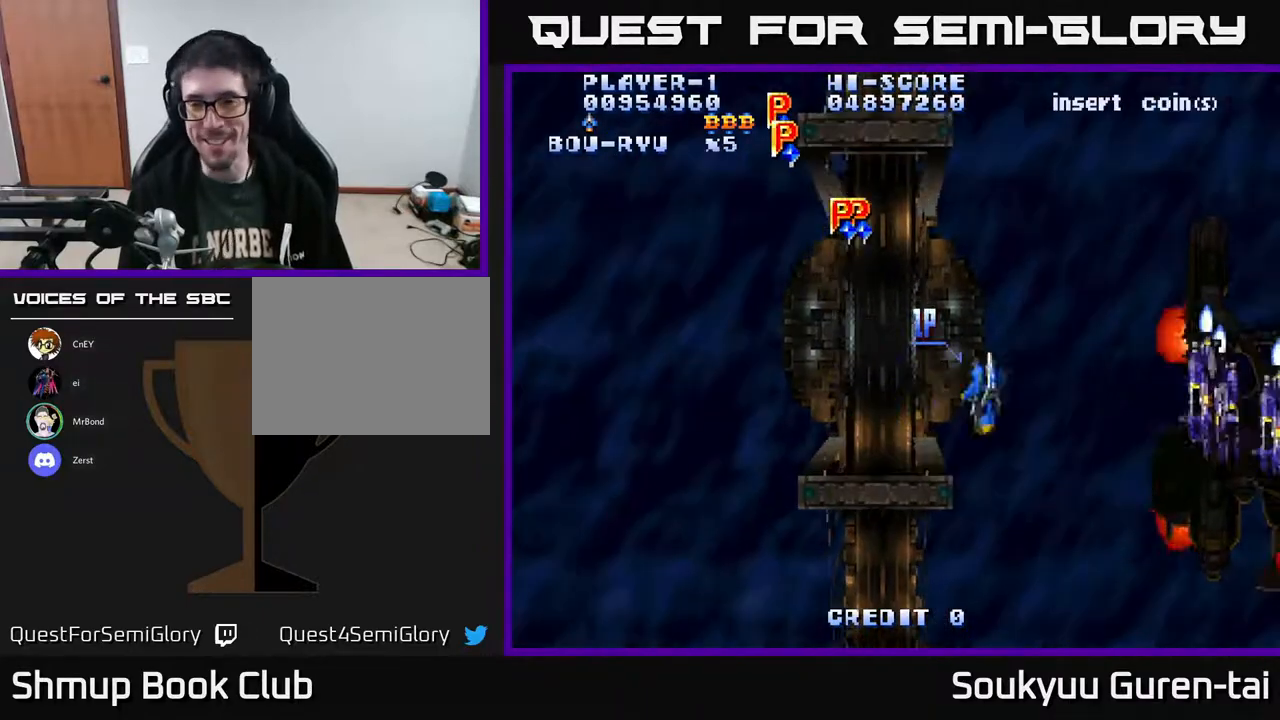
{"buttons": ["A", "DPAD_DOWN", "DPAD_RIGHT"], "right_stick": "center", "events": [[167, "DPAD_DOWN", "down"]]}
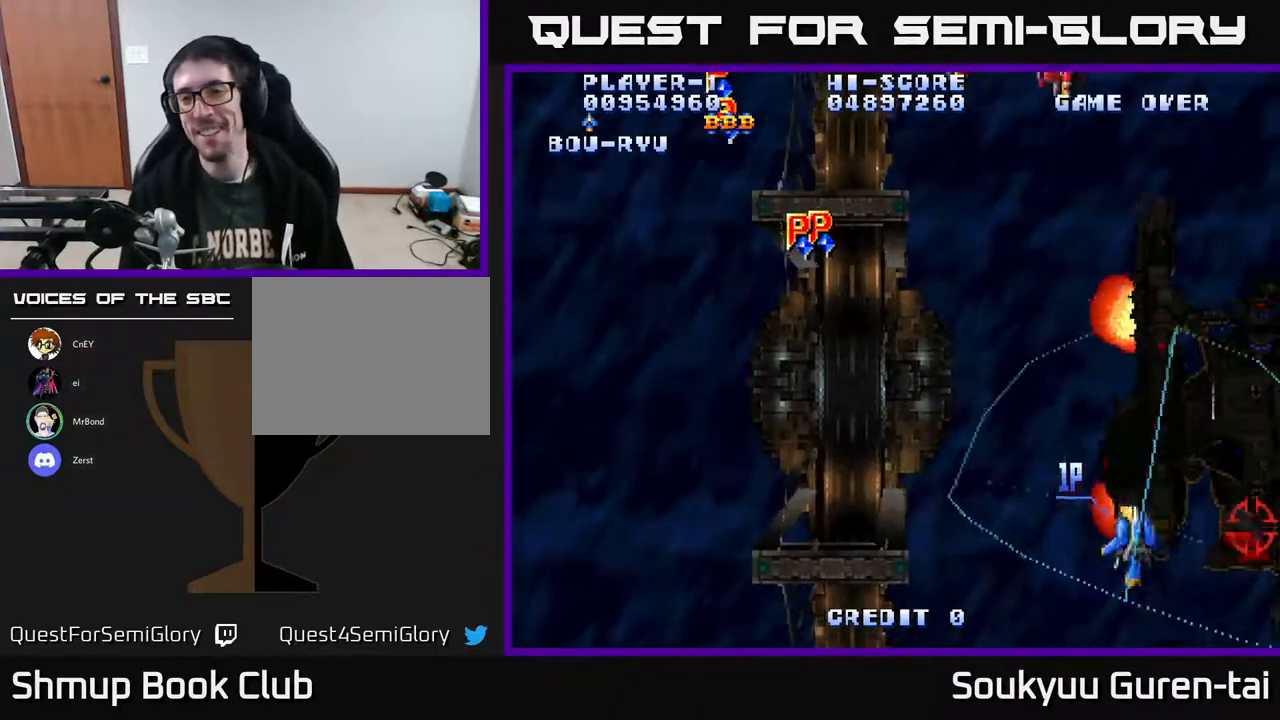
{"buttons": ["DPAD_LEFT"], "right_stick": "center", "events": [[33, "DPAD_DOWN", "up"], [67, "DPAD_RIGHT", "up"], [100, "DPAD_UP", "down"], [117, "DPAD_LEFT", "down"], [300, "DPAD_UP", "up"], [433, "A", "up"]]}
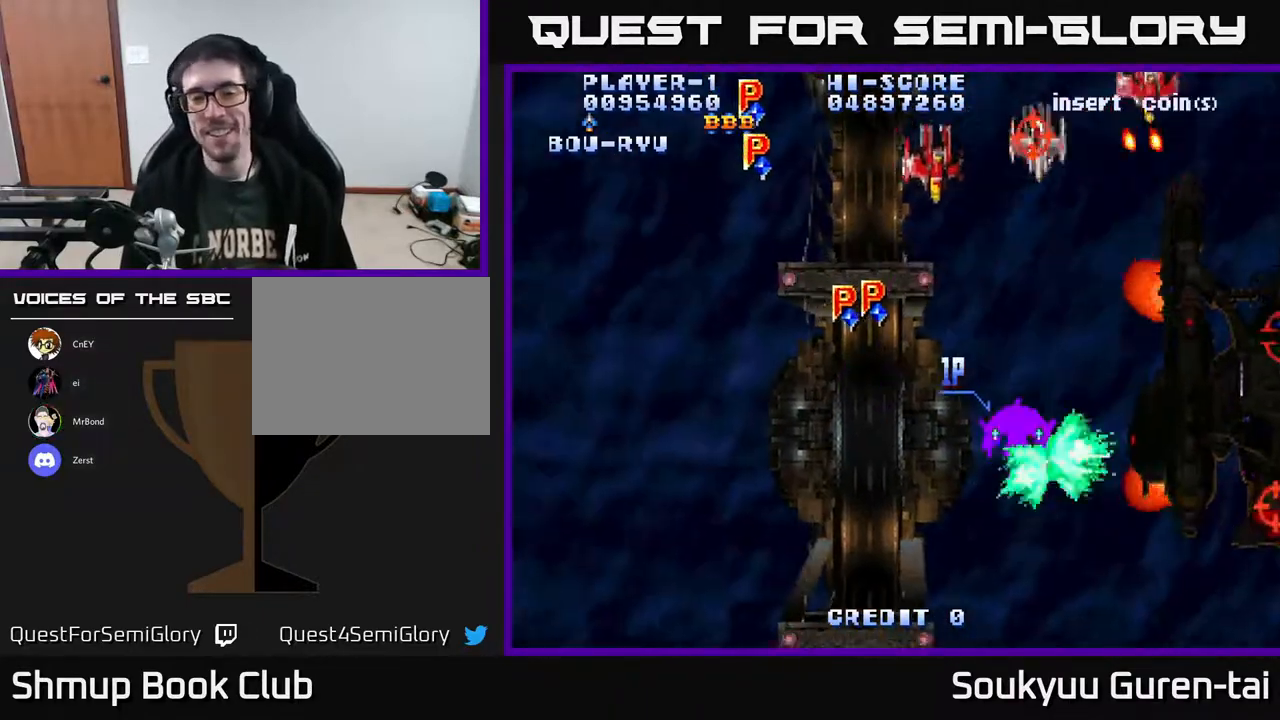
{"buttons": ["DPAD_UP", "DPAD_LEFT"], "right_stick": "center", "events": [[250, "DPAD_UP", "down"]]}
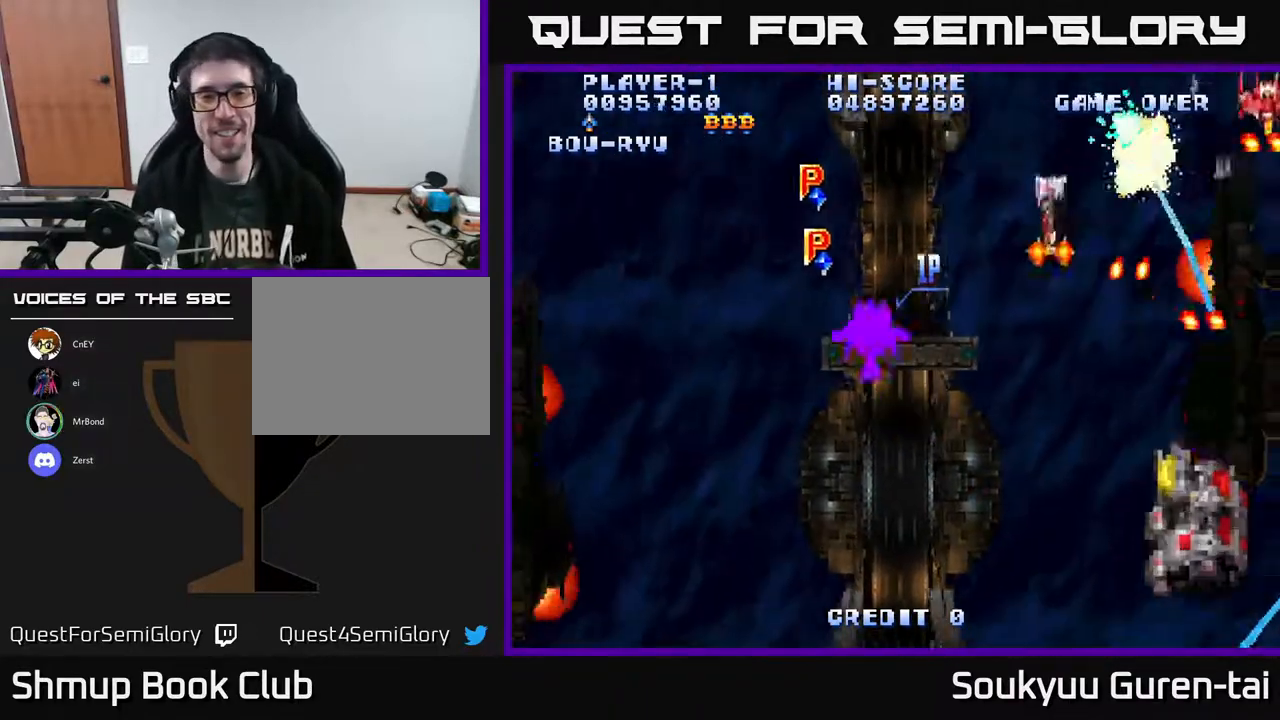
{"buttons": ["DPAD_DOWN", "DPAD_RIGHT"], "right_stick": "center", "events": [[217, "DPAD_LEFT", "up"], [267, "DPAD_UP", "up"], [300, "DPAD_RIGHT", "down"], [333, "DPAD_DOWN", "down"]]}
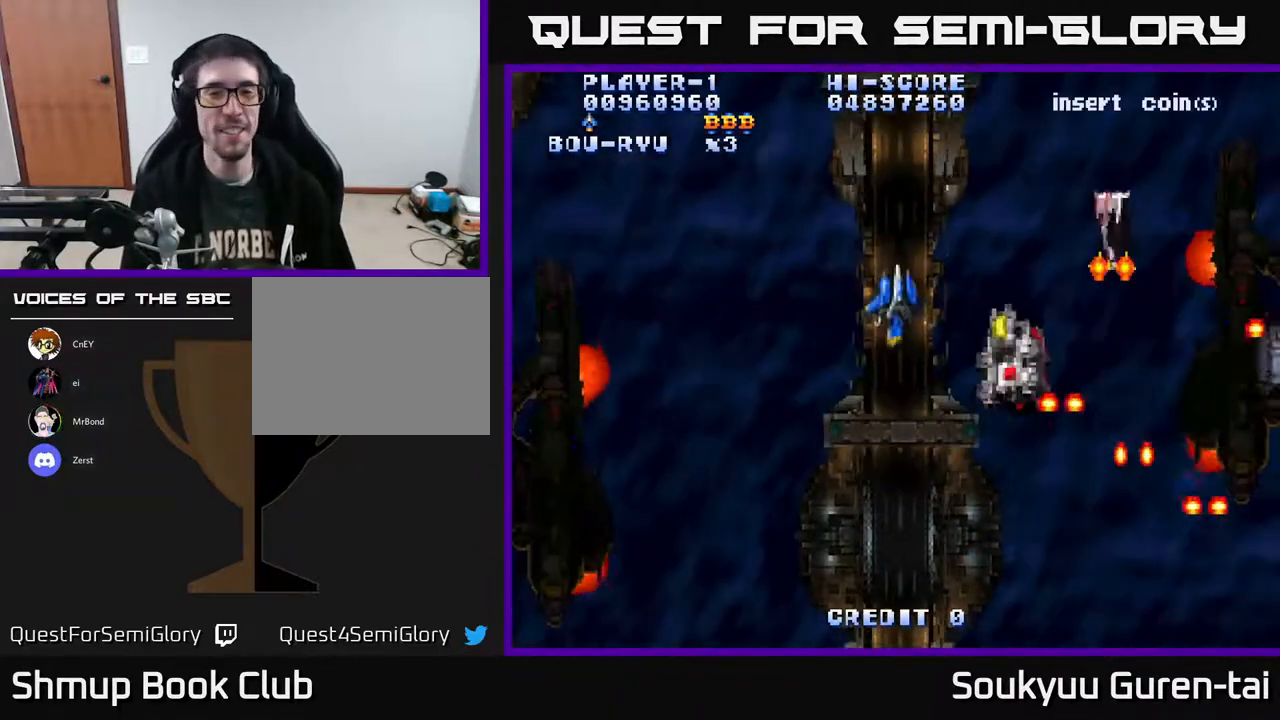
{"buttons": [], "right_stick": "center", "events": [[233, "DPAD_DOWN", "up"], [233, "DPAD_RIGHT", "up"]]}